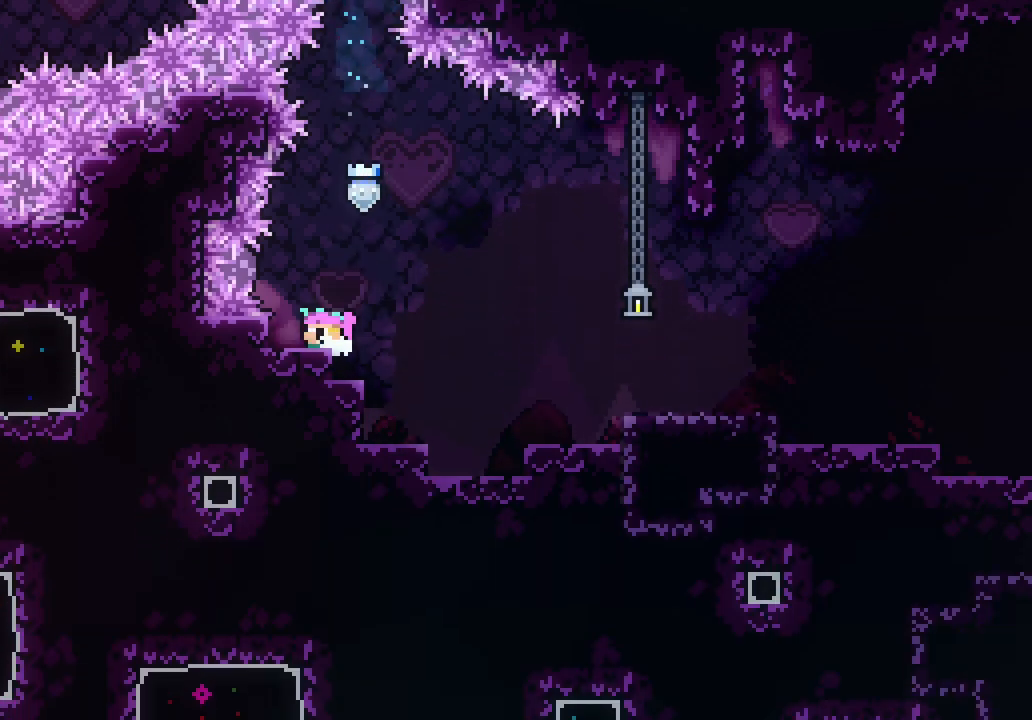
Gameplay with keyboard; each line is a JSON object with the keys held at the frame after it. "events" lists presses ("down") and releases ("up") of "dash", "demo", "down", "jump", "jump2", "jump3", "left", "right" and "up" between this image and that frame as [ms after this image, input, new state], when the widget could be followed in between. No other keys are recorded. Mouse input is not recorded. Key names are as the overlay labels them; some are game actions (e.g. jump) rather than physical keys. Not read: grab.
{"keys": ["down", "jump3", "right"], "events": [[267, "dash", "down"], [367, "dash", "up"], [417, "right", "down"], [450, "jump3", "down"], [450, "left", "up"]]}
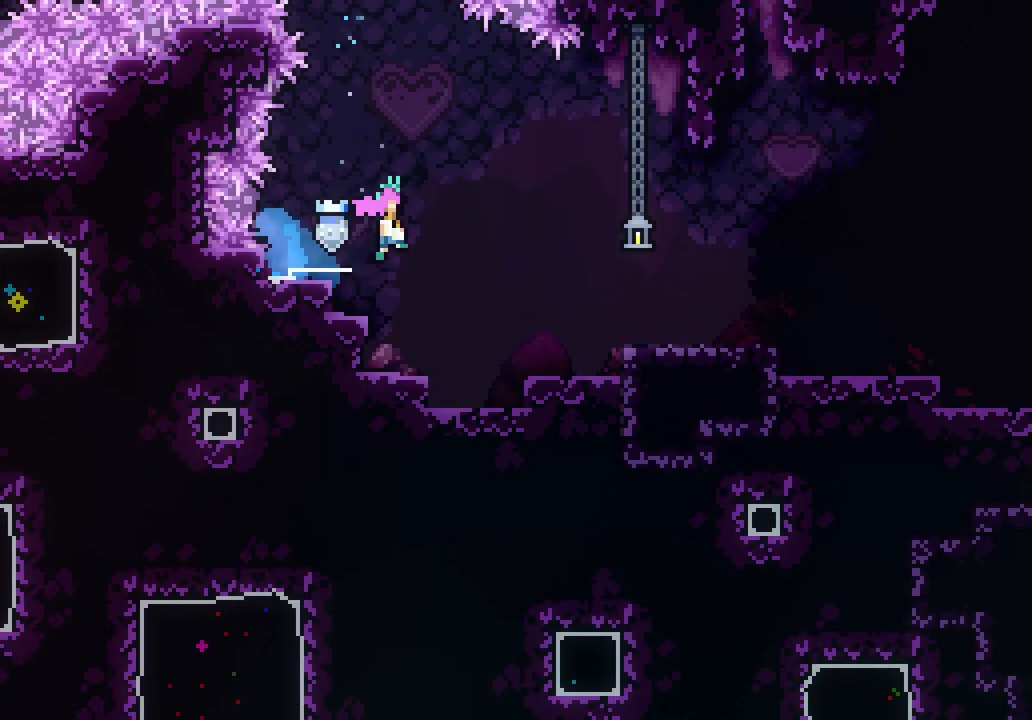
{"keys": ["down", "jump3", "right"], "events": [[133, "jump3", "up"], [200, "dash", "down"], [283, "dash", "up"], [417, "jump3", "down"]]}
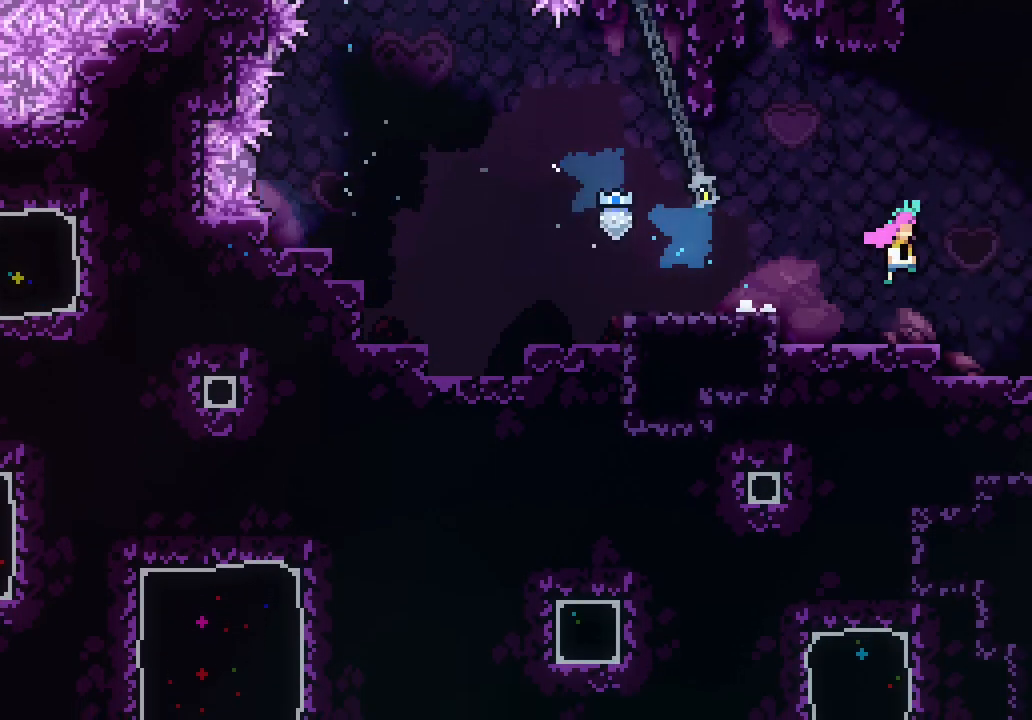
{"keys": ["jump3", "right"], "events": [[17, "down", "up"]]}
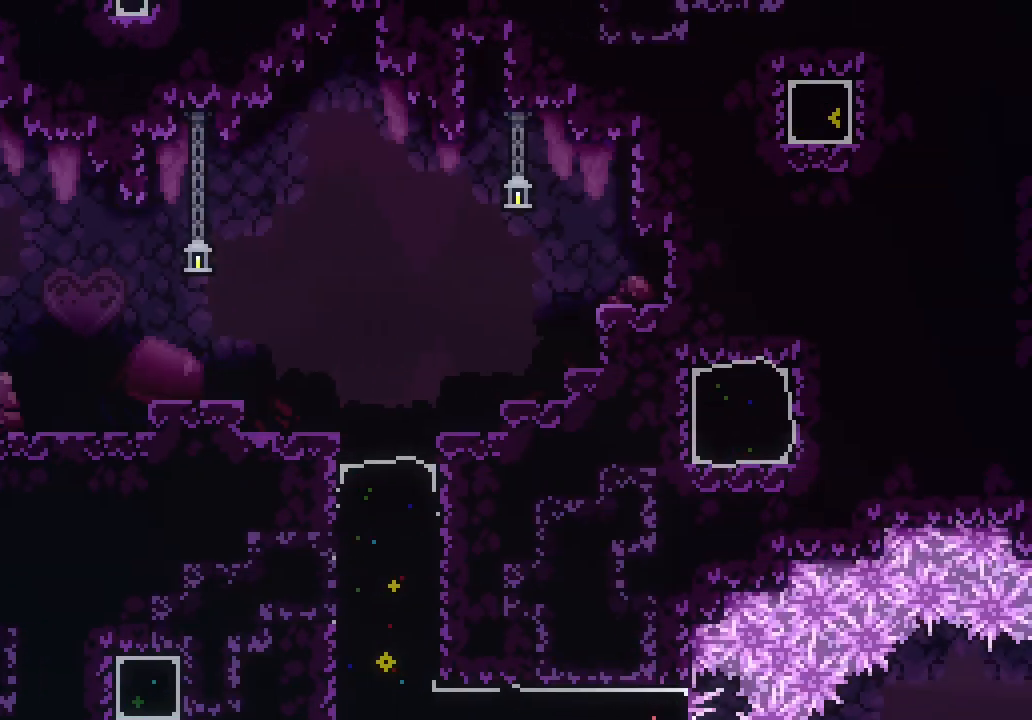
{"keys": ["jump3", "right"], "events": []}
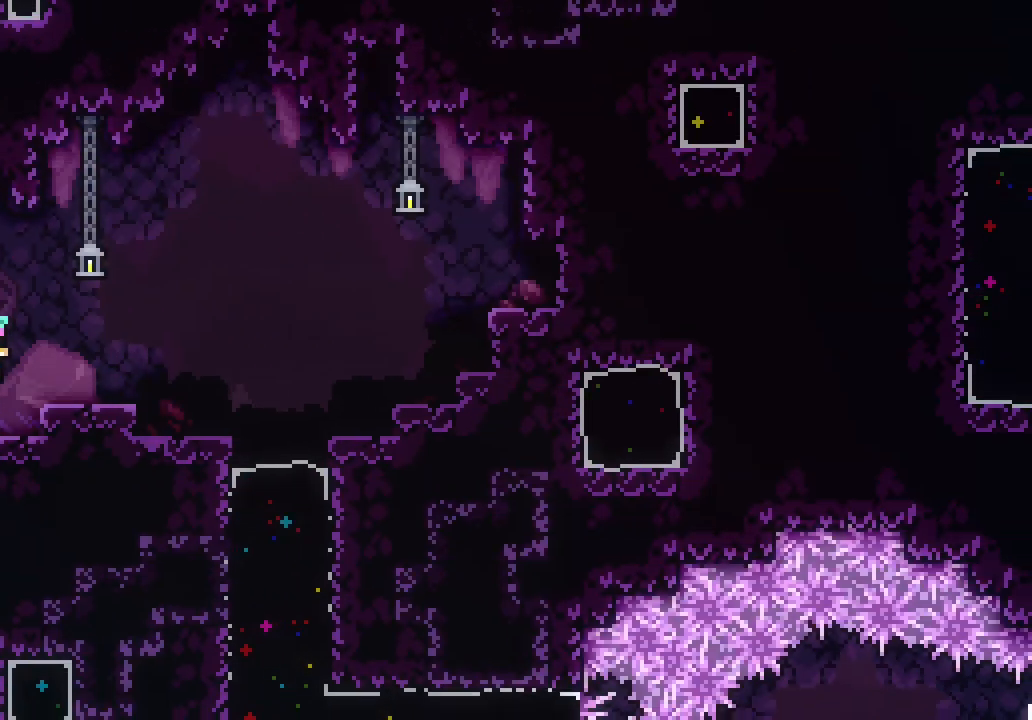
{"keys": ["right"], "events": [[233, "jump3", "up"]]}
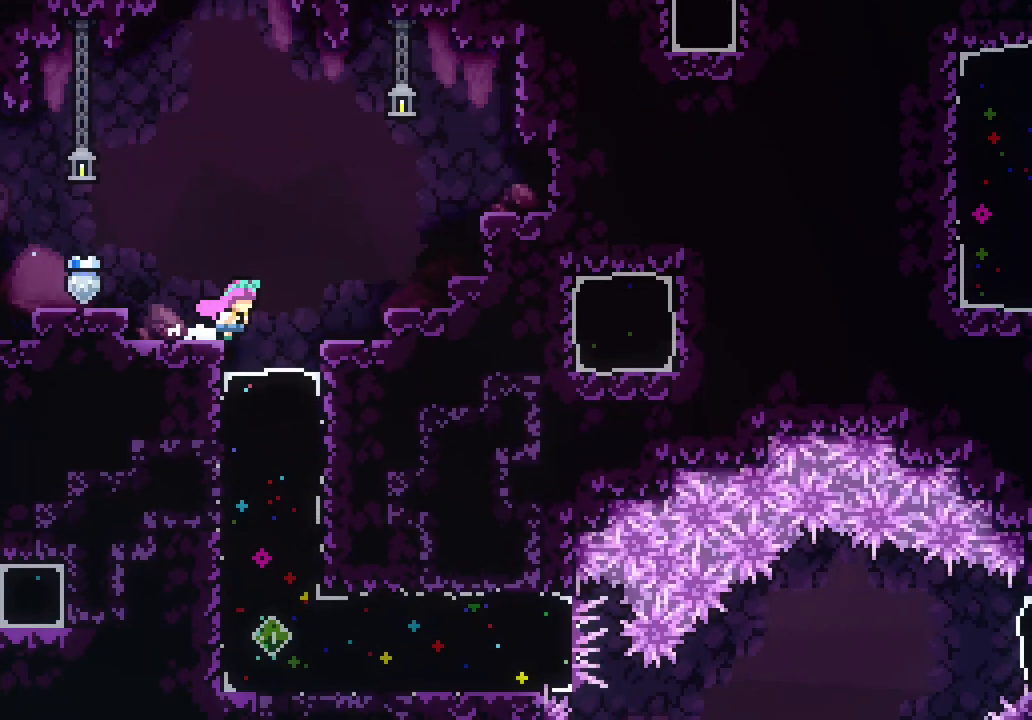
{"keys": ["down"], "events": [[67, "right", "up"], [217, "down", "down"], [350, "dash", "down"], [433, "dash", "up"]]}
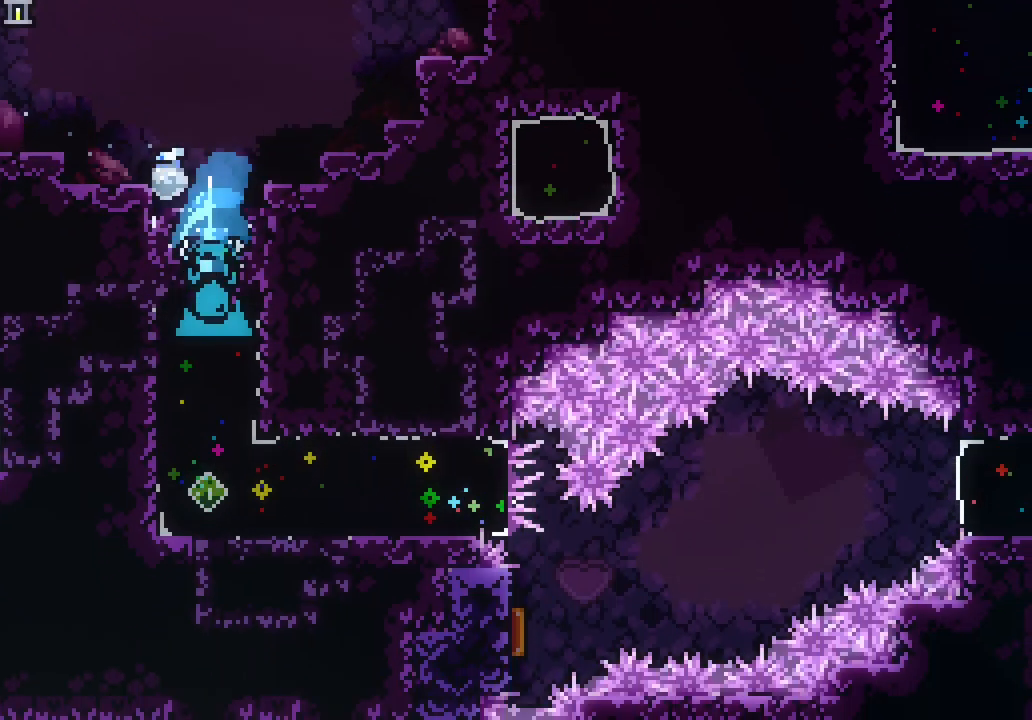
{"keys": [], "events": [[33, "down", "up"], [217, "right", "down"], [267, "dash", "down"], [367, "dash", "up"], [500, "right", "up"]]}
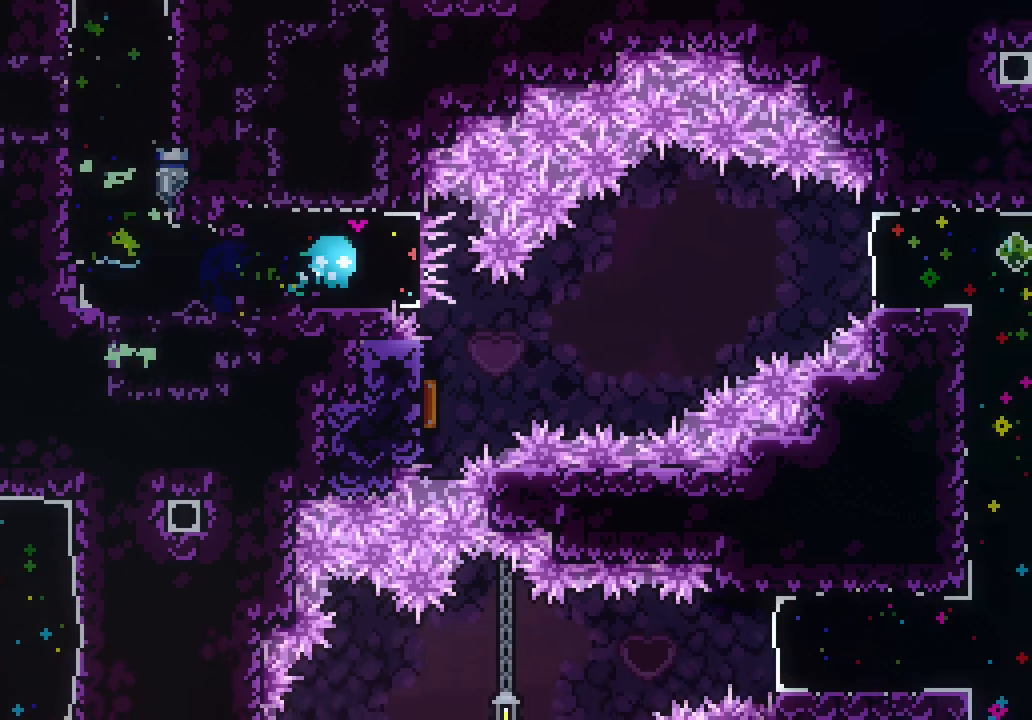
{"keys": ["right"], "events": [[150, "dash", "down"], [150, "down", "down"], [233, "dash", "up"], [333, "down", "up"], [383, "right", "down"]]}
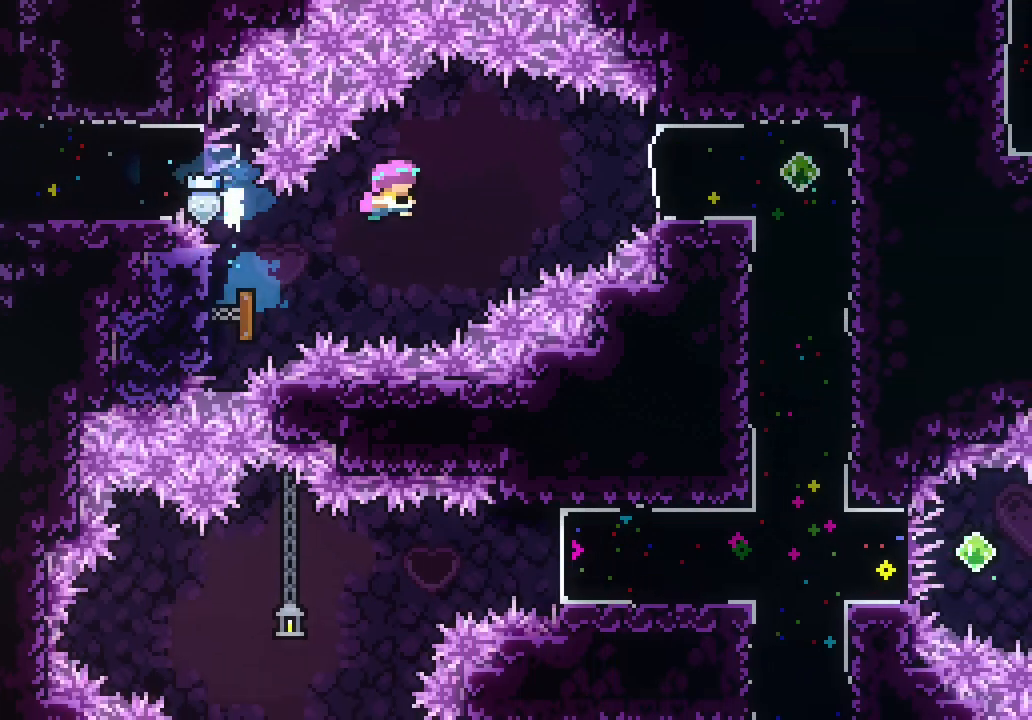
{"keys": ["right"], "events": [[250, "dash", "down"], [400, "dash", "up"]]}
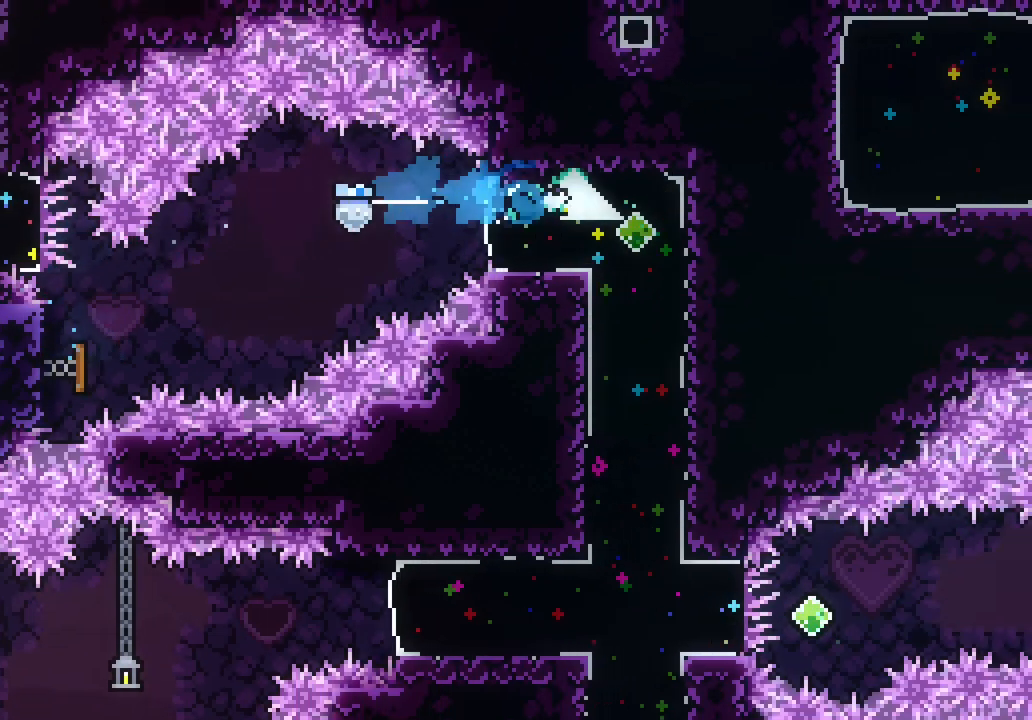
{"keys": []}
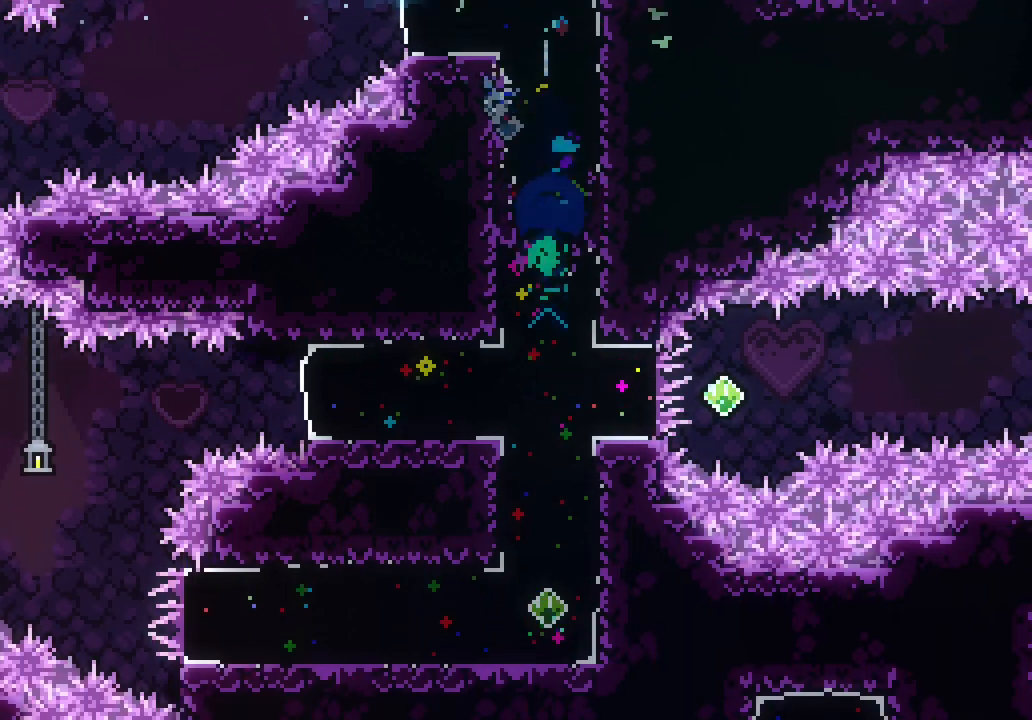
{"keys": ["dash", "left"], "events": [[367, "left", "down"], [417, "dash", "down"]]}
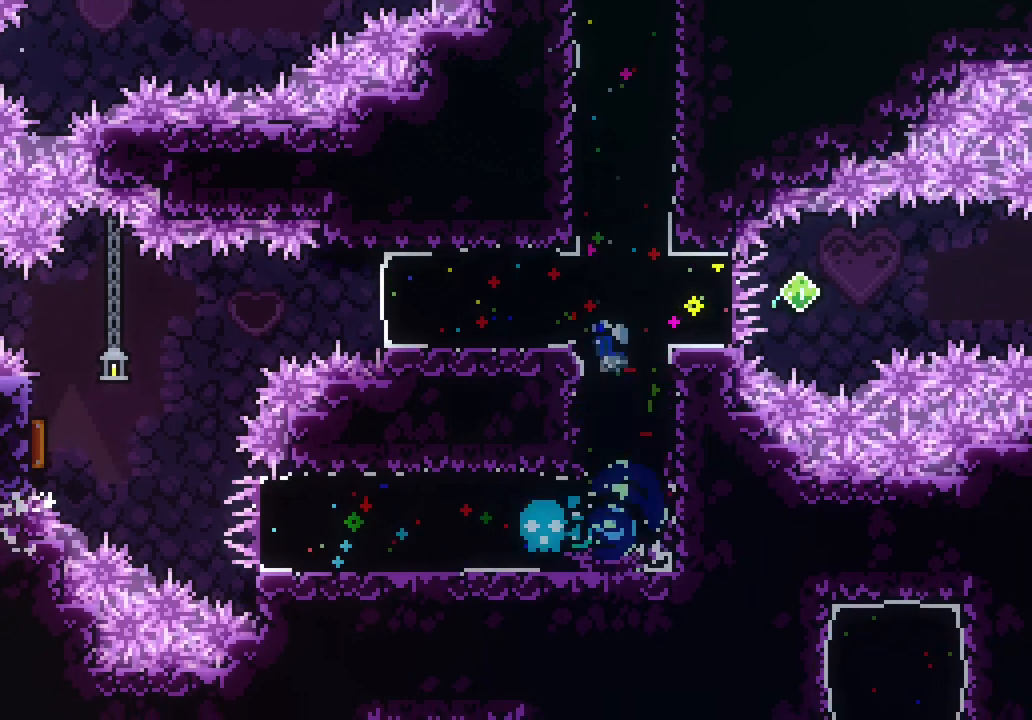
{"keys": ["jump3", "left"], "events": [[67, "dash", "up"], [400, "jump3", "down"]]}
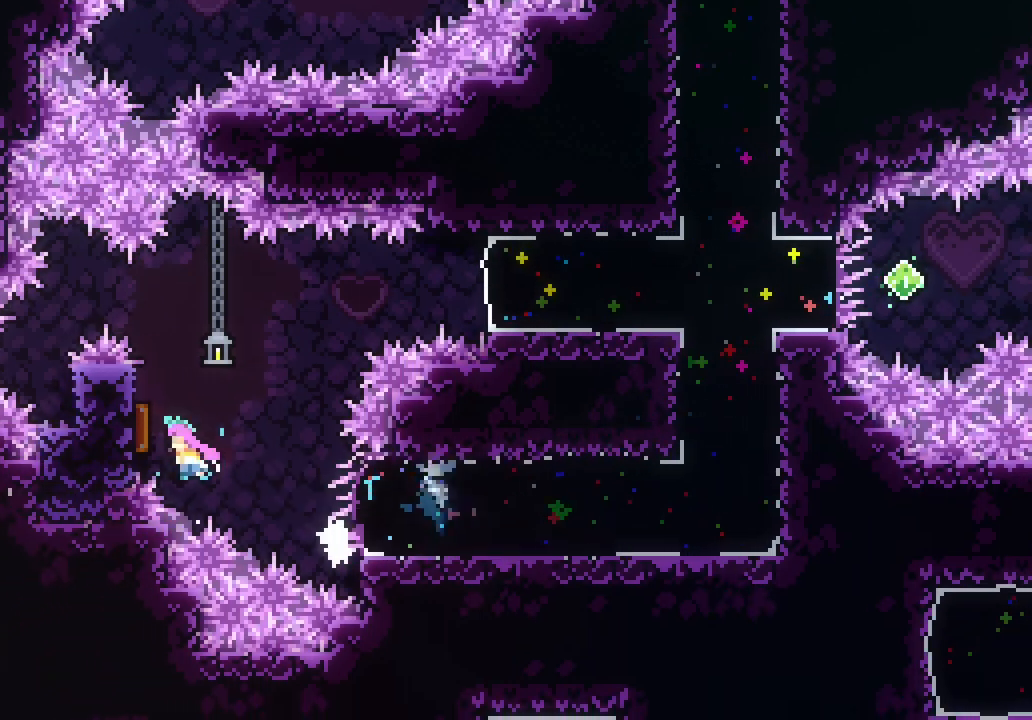
{"keys": ["right"], "events": [[133, "right", "down"], [167, "left", "up"], [367, "dash", "down"], [367, "jump3", "up"], [450, "dash", "up"]]}